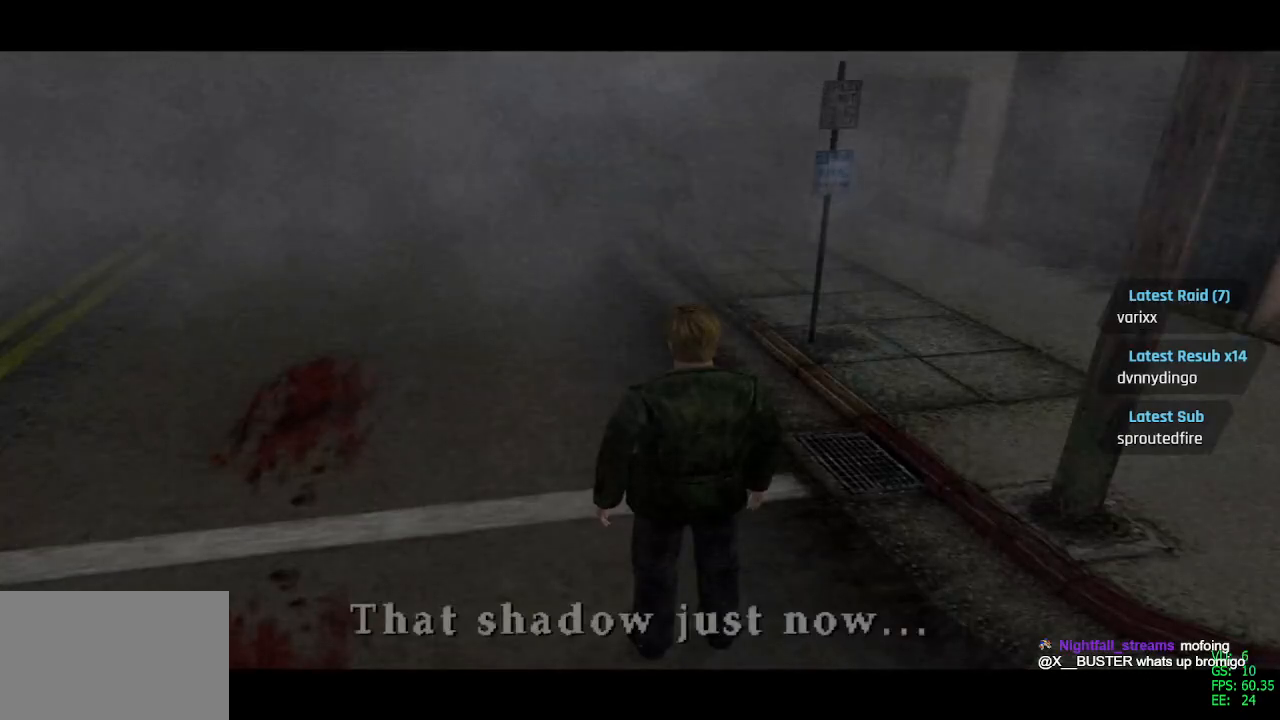
Gameplay with a controller (PlayStation layout); each line is a JSON object with the inputs held at the frame after it. "events" lists button and stick changes between this image and that frame as [ms after this image, input, new state], when the widget could be followed in between.
{"buttons": ["L1"], "left_stick": "center", "right_stick": "center", "events": [[167, "CROSS", "down"], [267, "CROSS", "up"], [400, "L1", "down"]]}
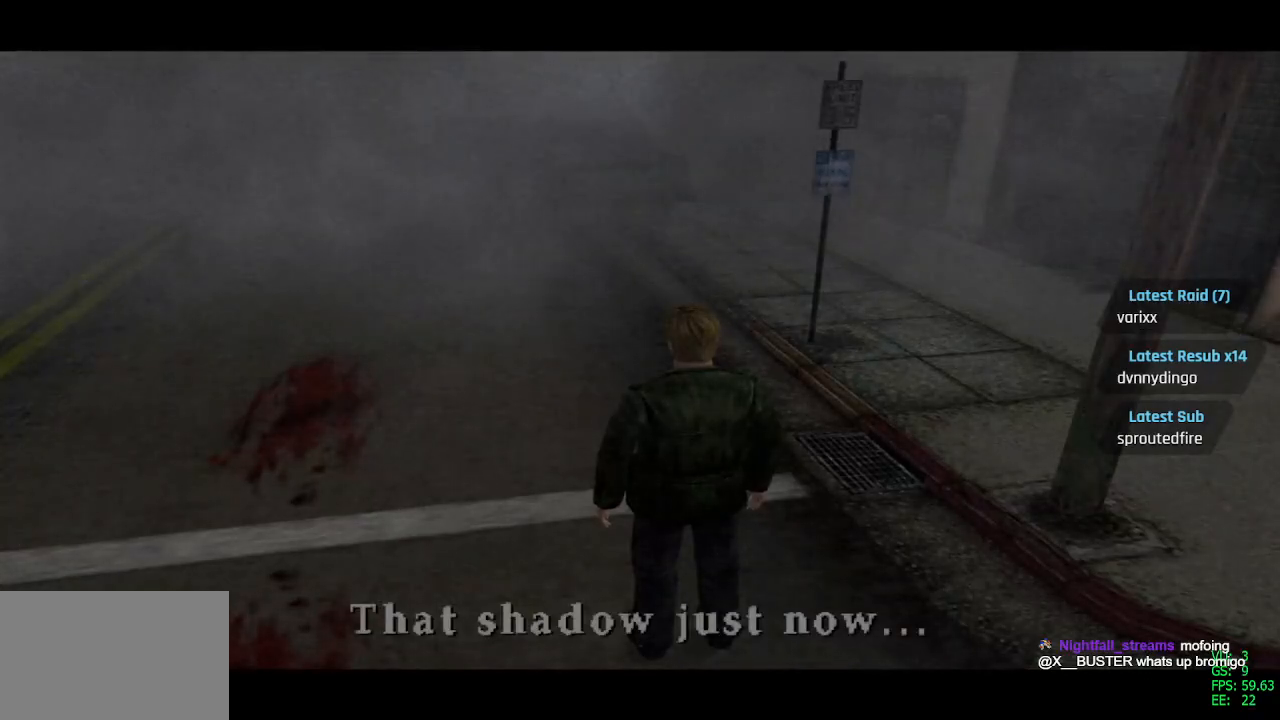
{"buttons": ["L1"], "left_stick": "center", "right_stick": "center"}
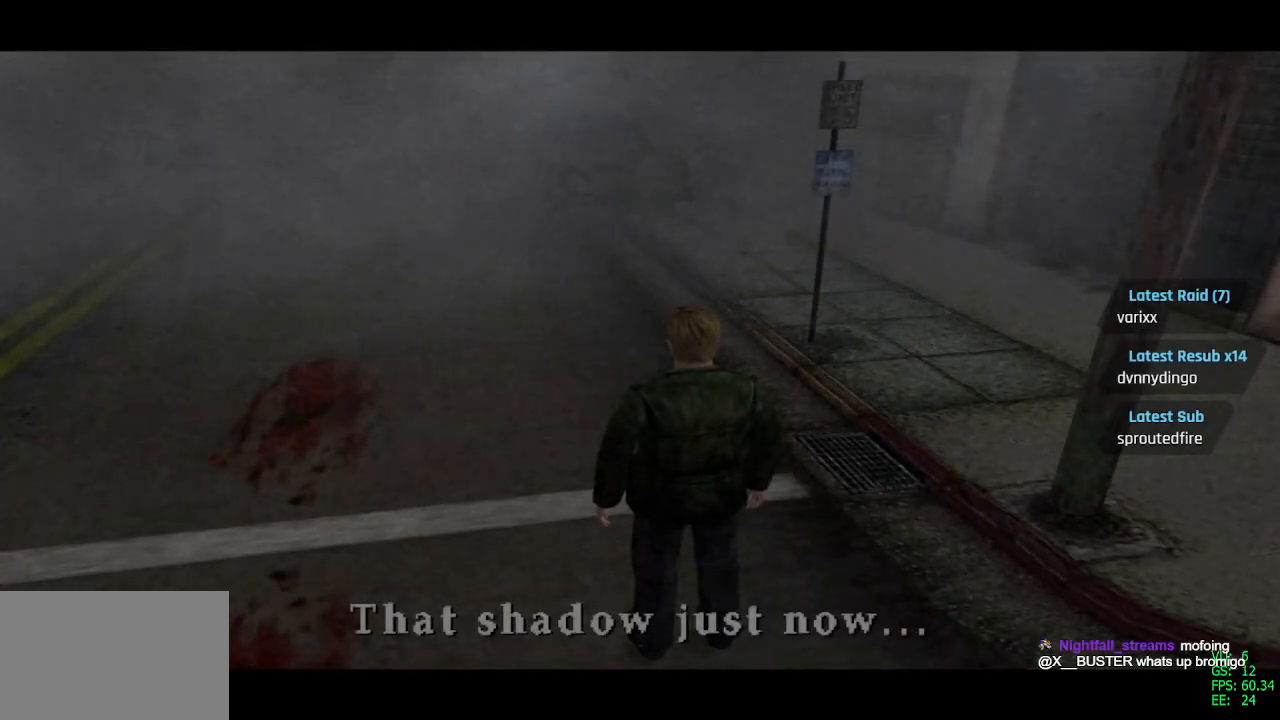
{"buttons": ["L1"], "left_stick": "center", "right_stick": "center", "events": [[400, "CROSS", "down"], [400, "L1", "up"], [450, "CROSS", "up"], [450, "L1", "down"]]}
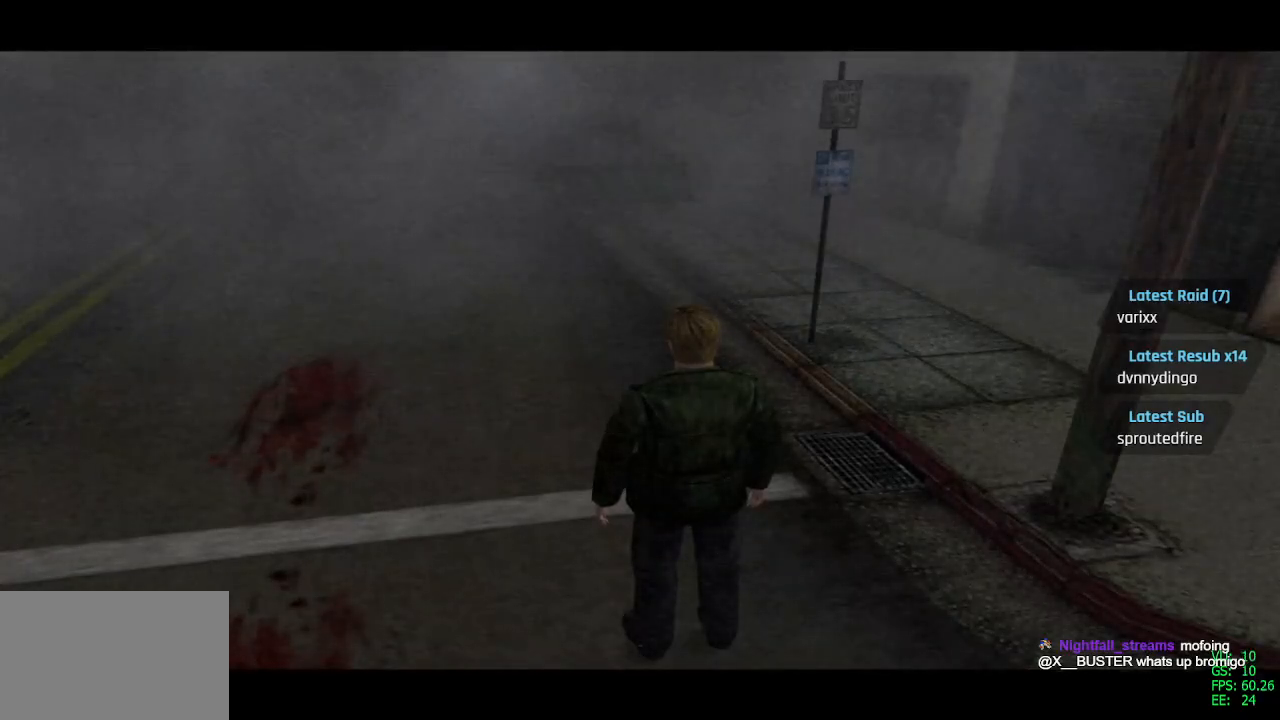
{"buttons": ["L1", "DPAD_UP"], "left_stick": "center", "right_stick": "center", "events": [[500, "DPAD_UP", "down"]]}
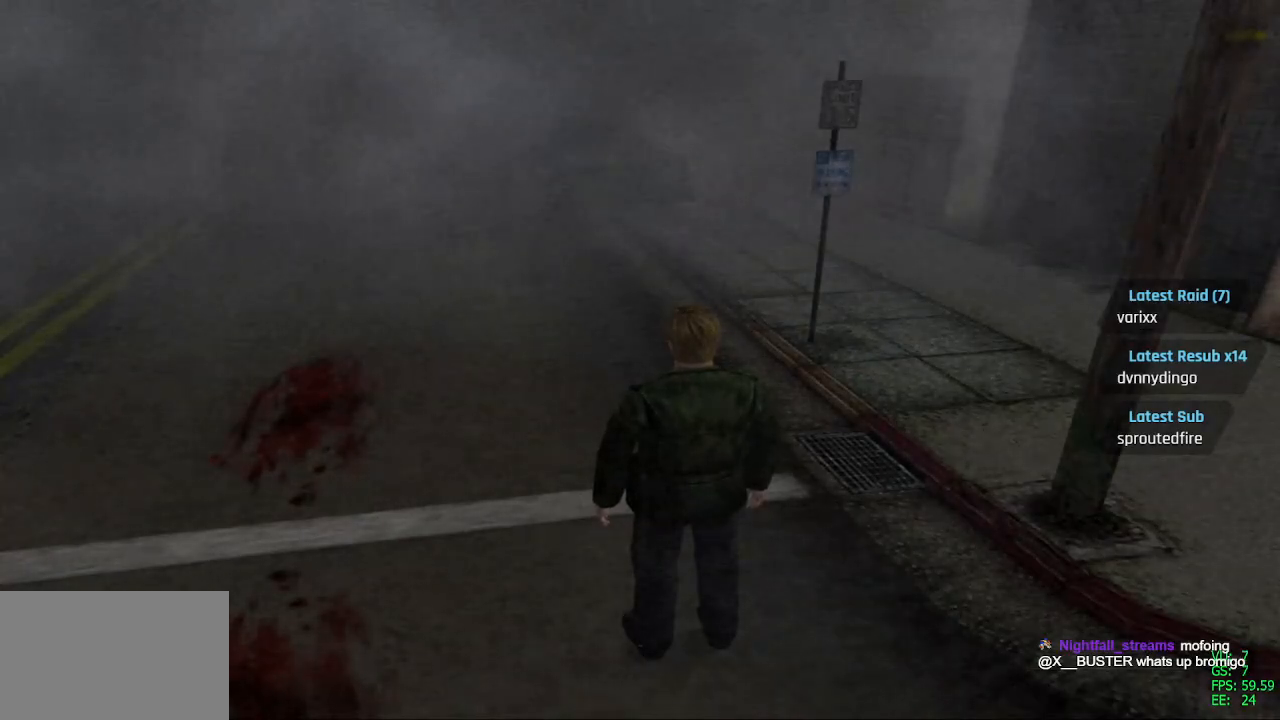
{"buttons": ["SQUARE", "DPAD_UP"], "left_stick": "center", "right_stick": "center", "events": [[17, "SQUARE", "down"], [100, "L1", "up"]]}
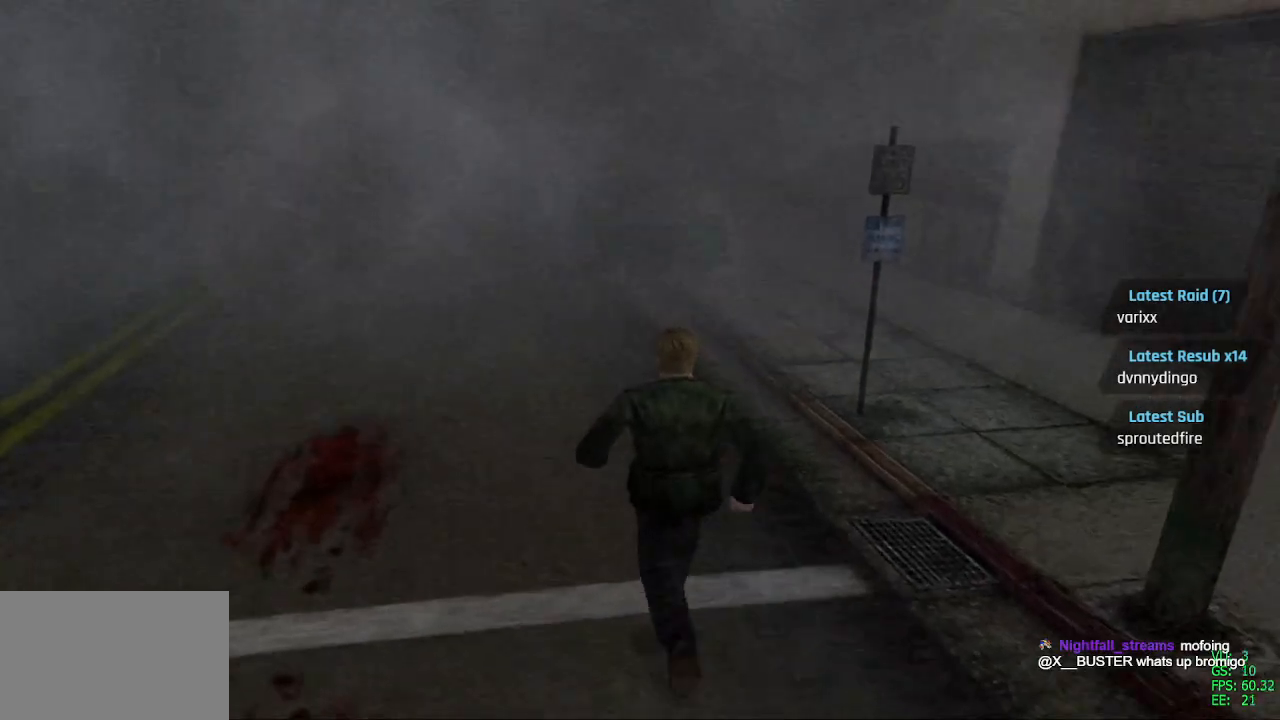
{"buttons": ["SQUARE", "DPAD_UP"], "left_stick": "center", "right_stick": "center", "events": []}
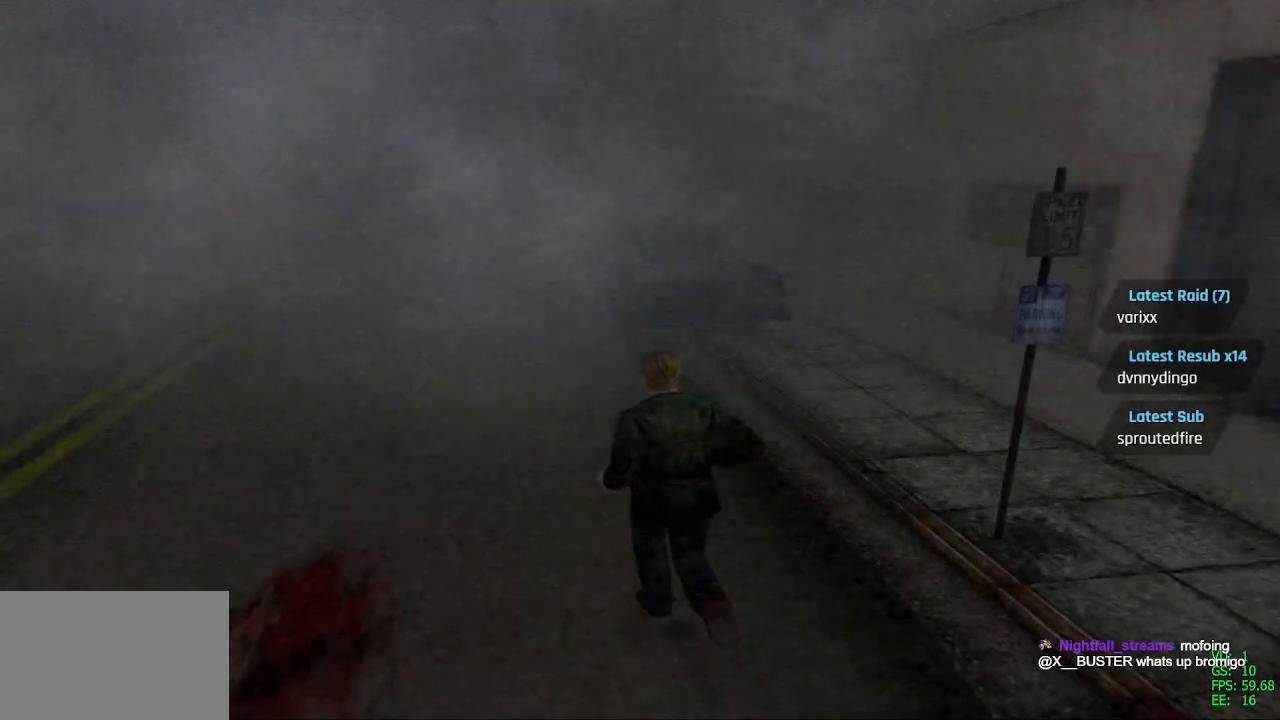
{"buttons": ["SQUARE", "DPAD_UP"], "left_stick": "center", "right_stick": "center", "events": []}
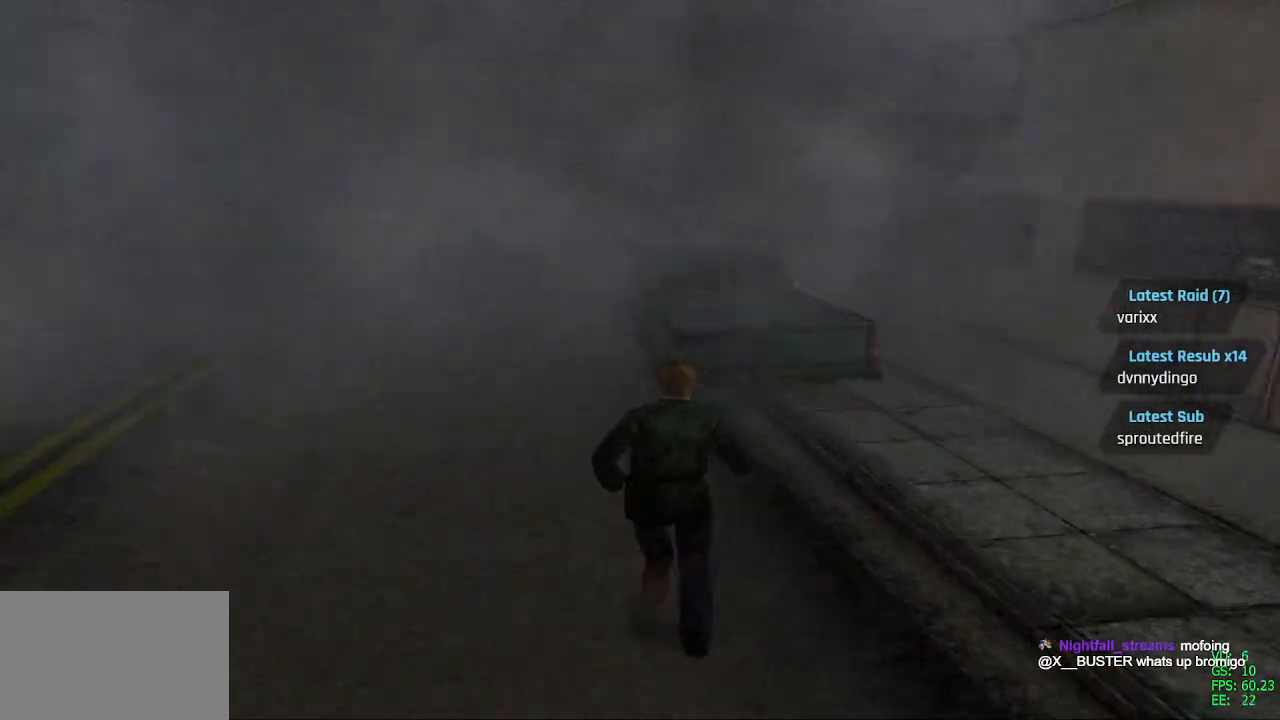
{"buttons": ["SQUARE", "DPAD_UP"], "left_stick": "center", "right_stick": "center", "events": []}
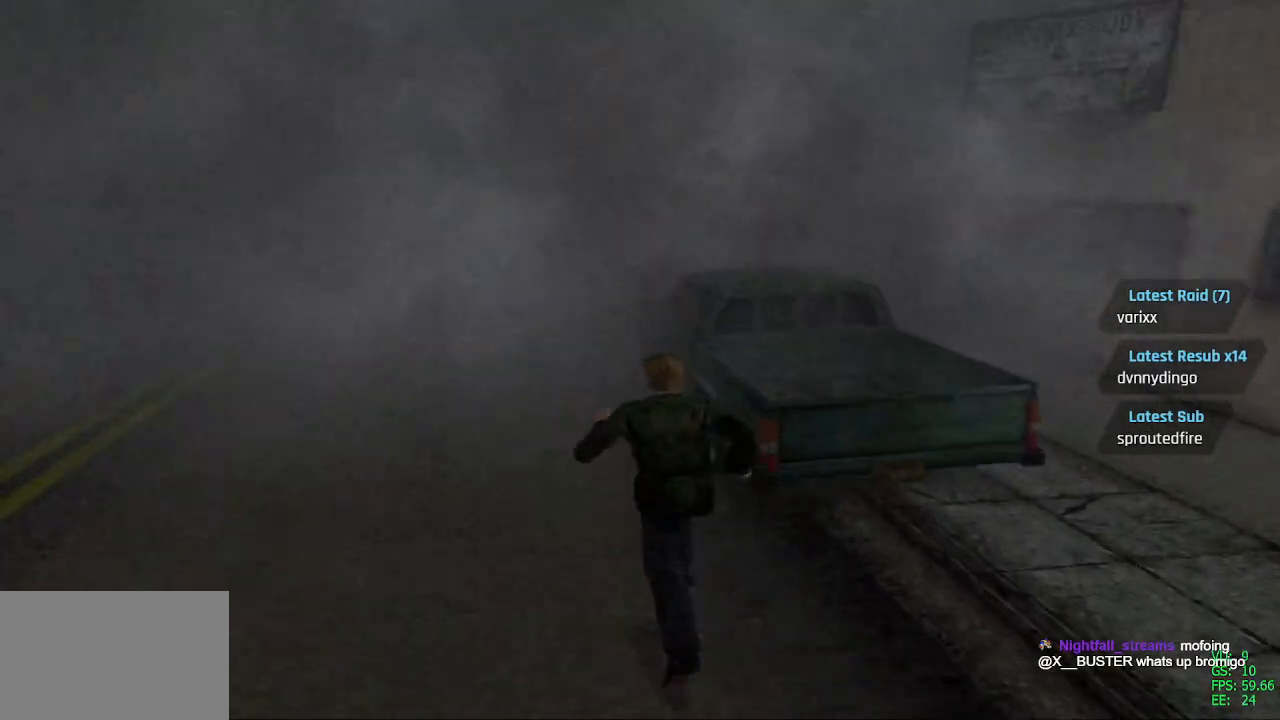
{"buttons": ["SQUARE", "DPAD_UP"], "left_stick": "center", "right_stick": "center", "events": []}
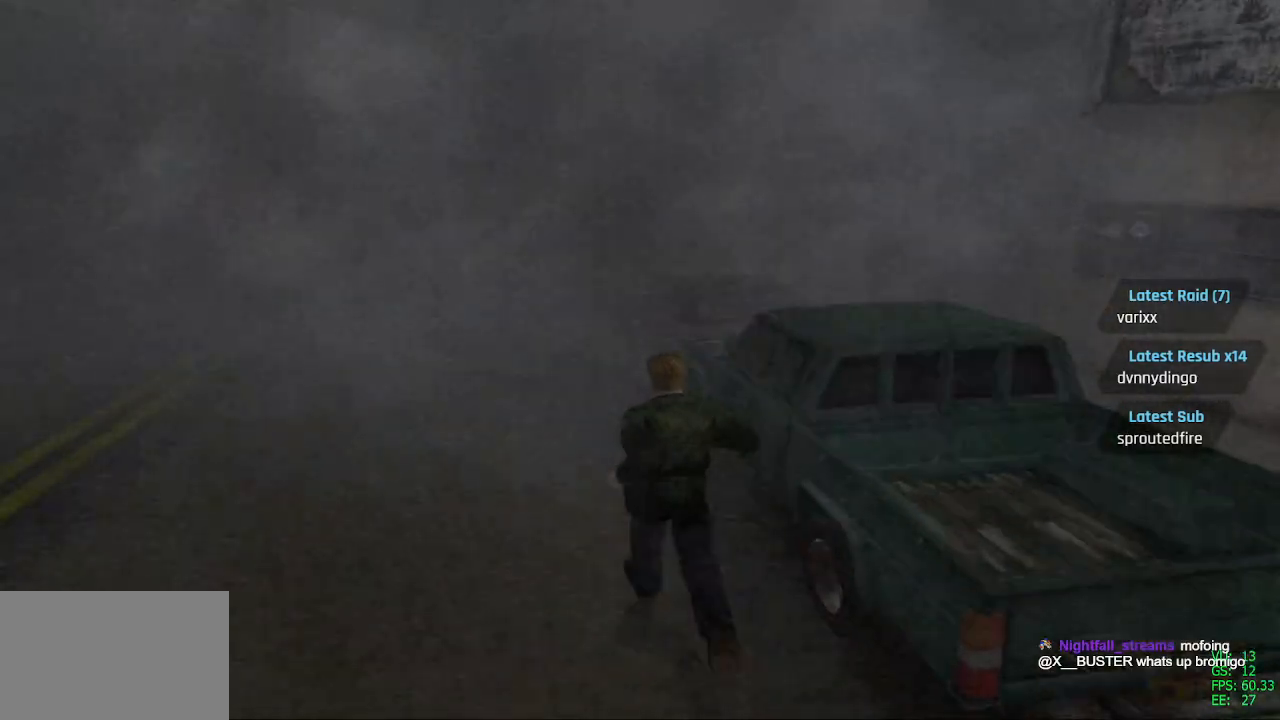
{"buttons": ["SQUARE", "DPAD_UP"], "left_stick": "center", "right_stick": "center", "events": [[317, "DPAD_LEFT", "down"], [433, "DPAD_LEFT", "up"]]}
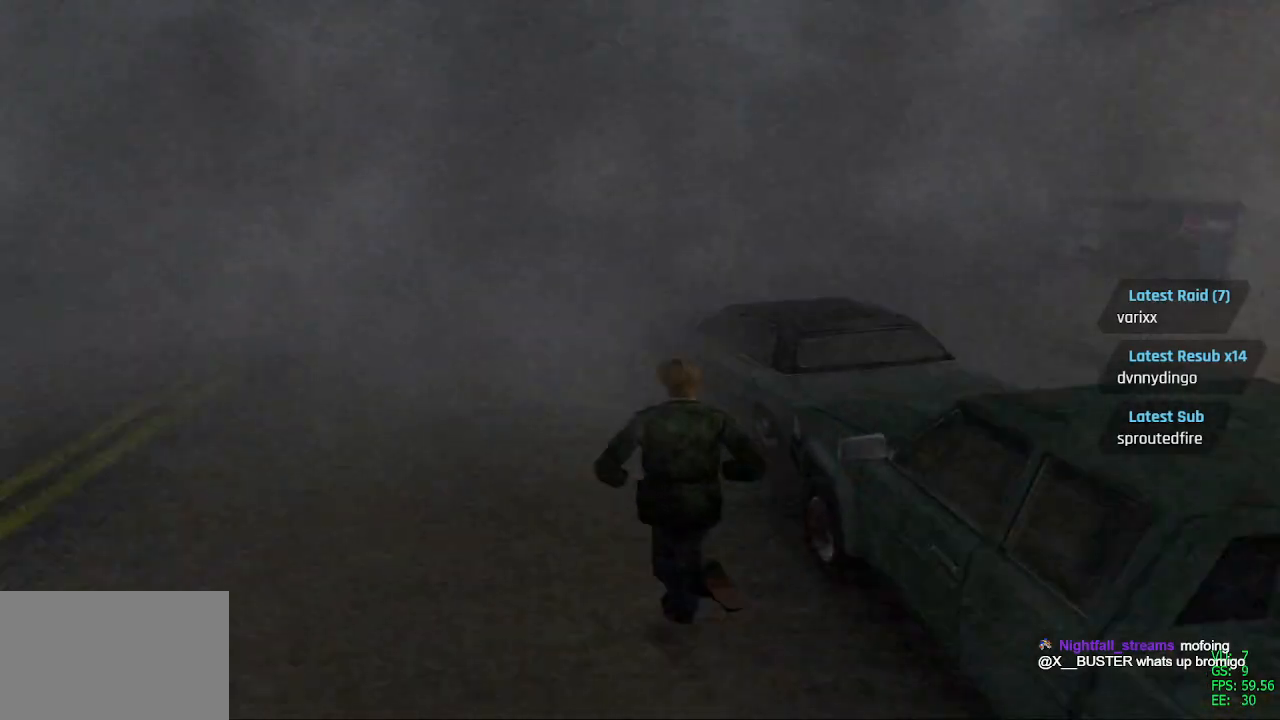
{"buttons": ["SQUARE", "DPAD_UP", "DPAD_RIGHT"], "left_stick": "center", "right_stick": "center", "events": [[467, "DPAD_RIGHT", "down"]]}
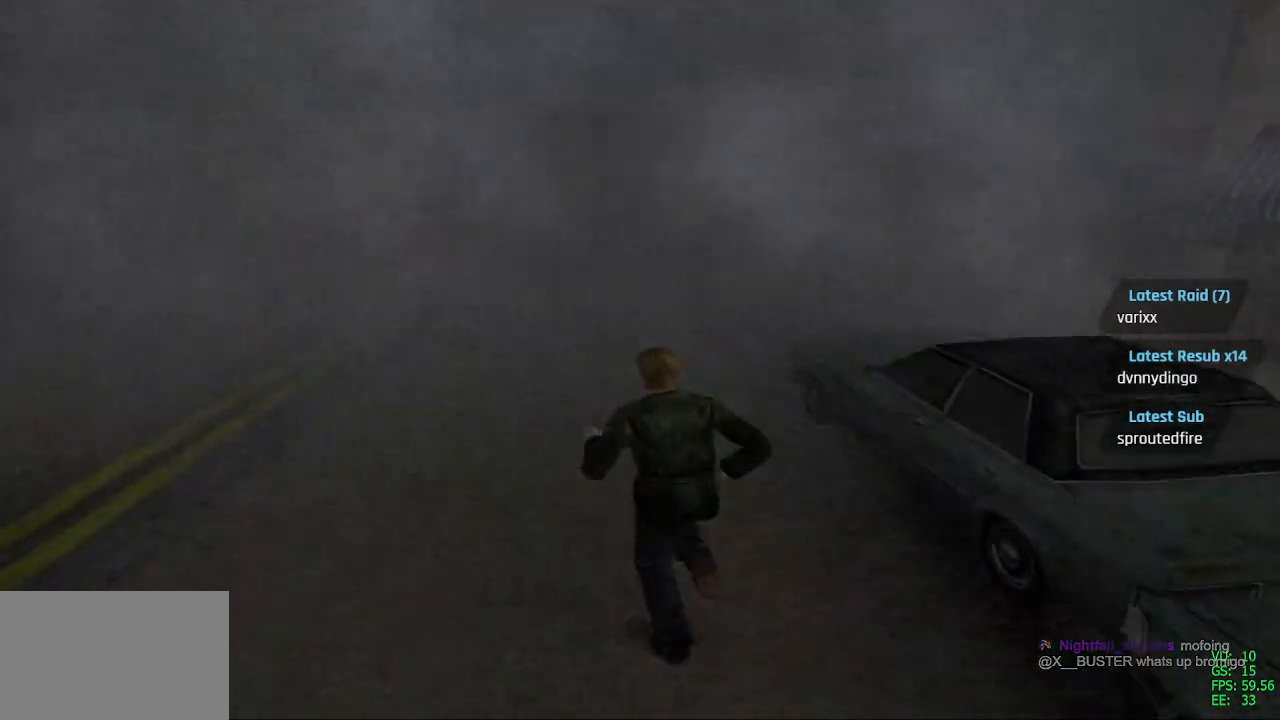
{"buttons": ["SQUARE", "DPAD_UP"], "left_stick": "center", "right_stick": "center", "events": [[83, "DPAD_RIGHT", "up"]]}
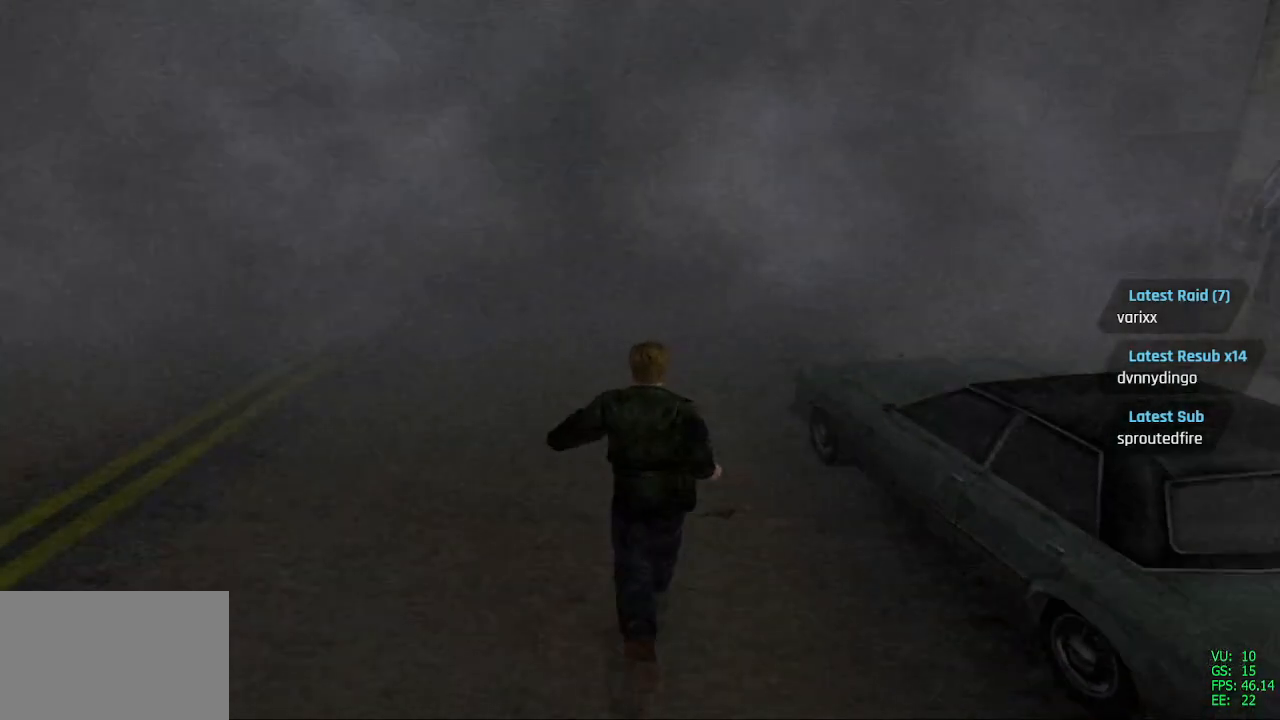
{"buttons": ["SQUARE", "DPAD_UP"], "left_stick": "center", "right_stick": "center", "events": []}
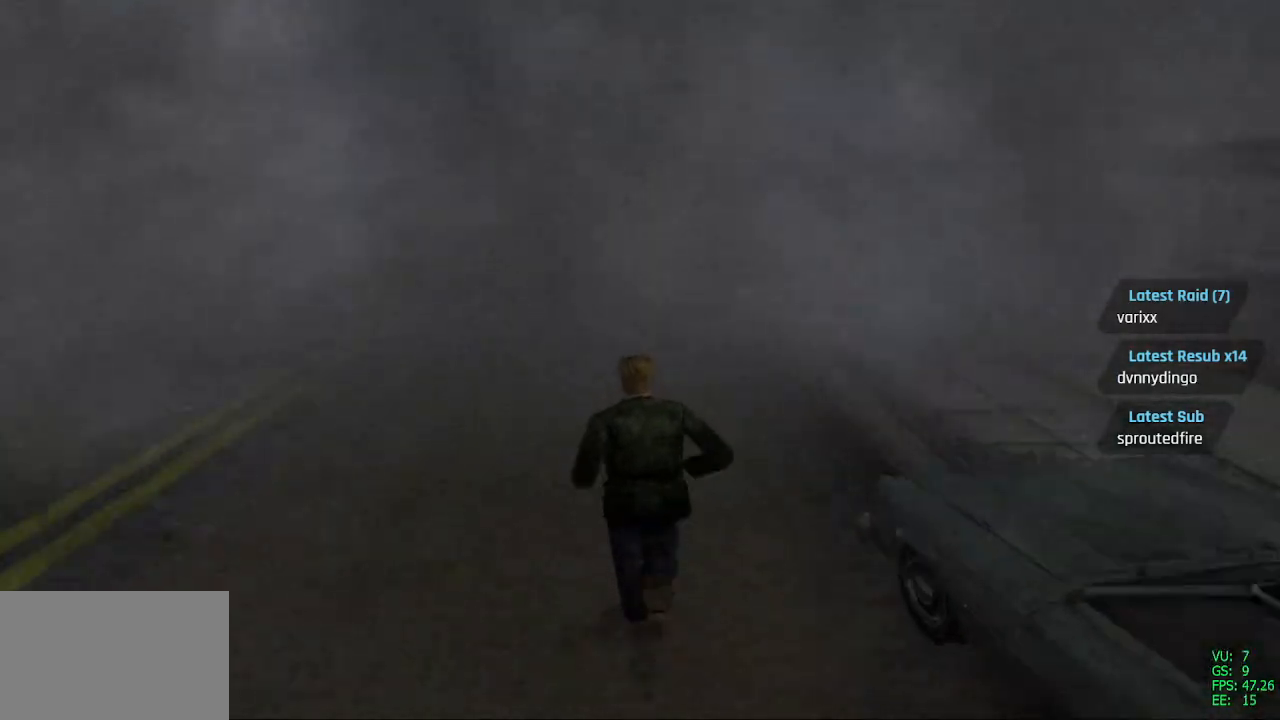
{"buttons": ["SQUARE", "DPAD_UP"], "left_stick": "center", "right_stick": "center", "events": [[167, "DPAD_LEFT", "down"], [250, "DPAD_LEFT", "up"]]}
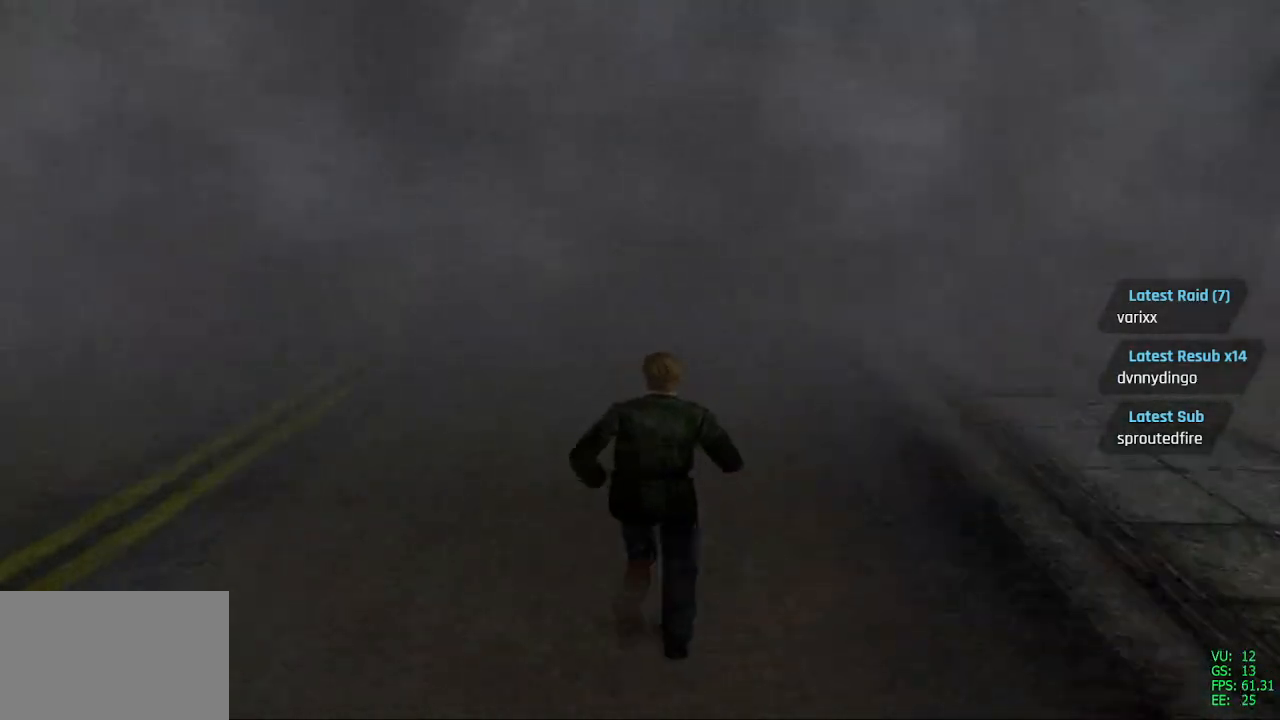
{"buttons": ["SQUARE", "DPAD_UP"], "left_stick": "center", "right_stick": "center", "events": [[100, "DPAD_RIGHT", "down"], [200, "DPAD_RIGHT", "up"]]}
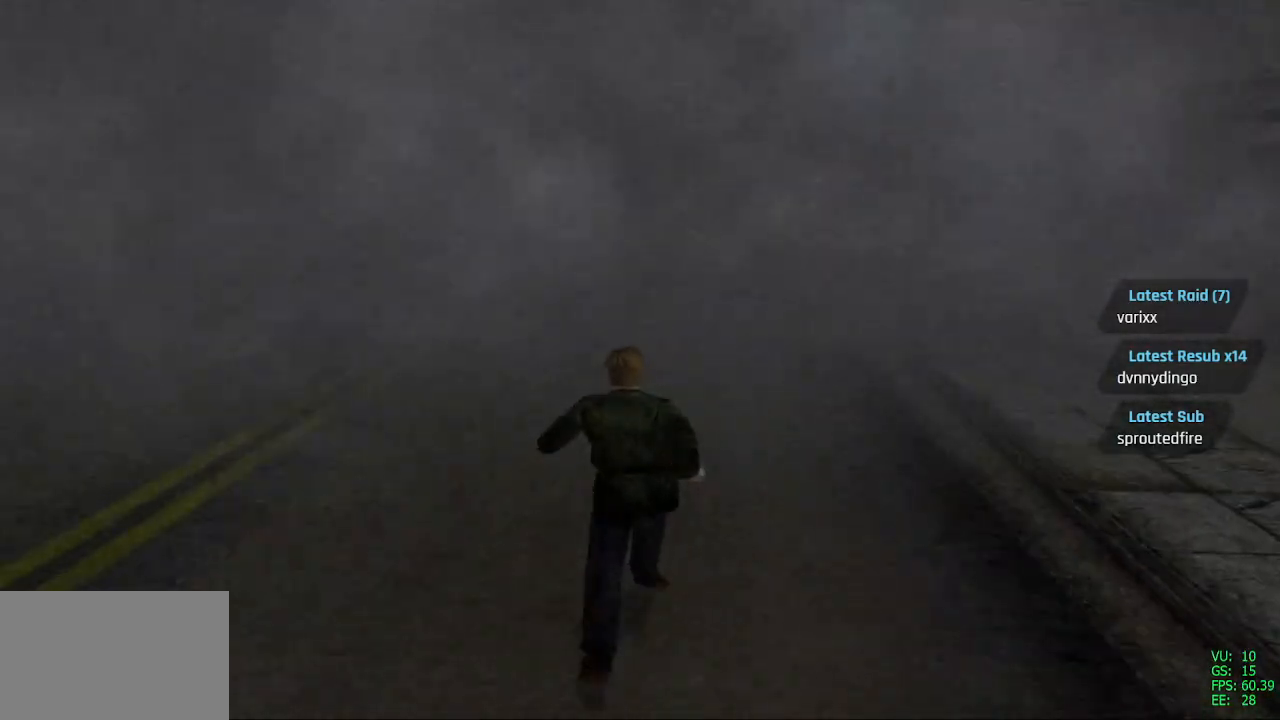
{"buttons": ["SQUARE", "DPAD_UP"], "left_stick": "center", "right_stick": "center", "events": []}
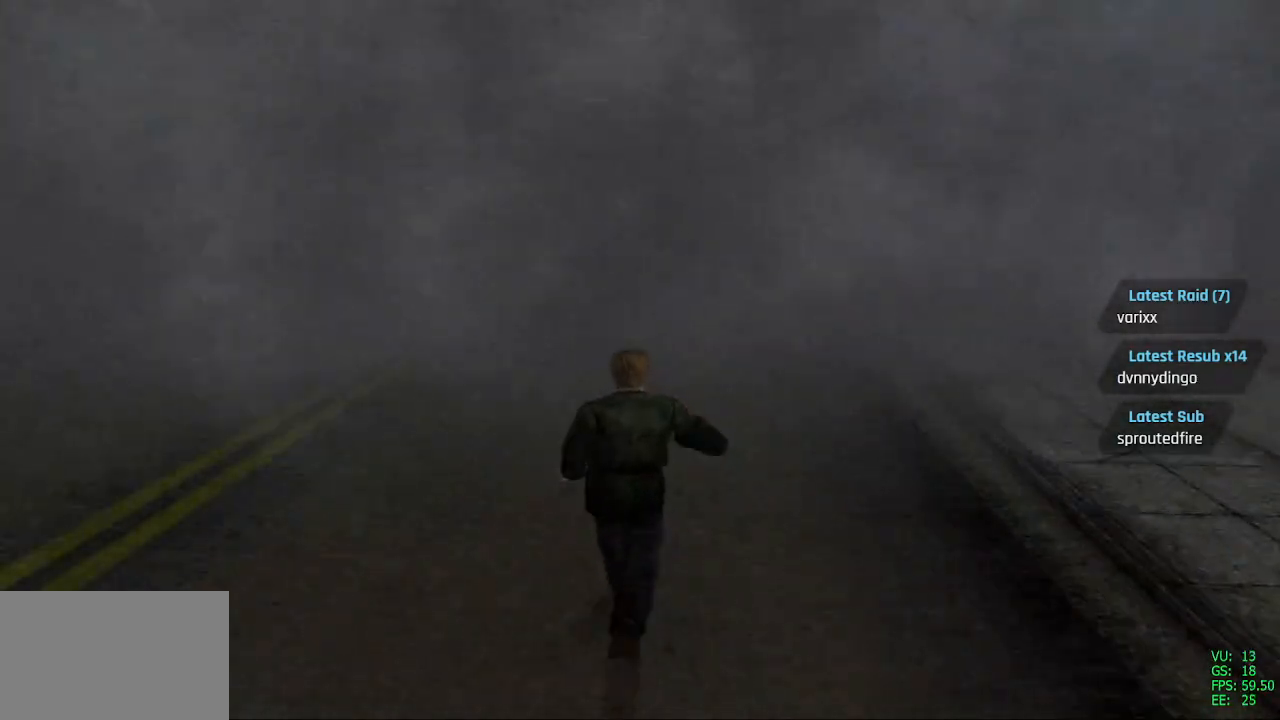
{"buttons": ["SQUARE", "DPAD_UP"], "left_stick": "center", "right_stick": "center", "events": [[333, "DPAD_LEFT", "down"], [400, "DPAD_LEFT", "up"]]}
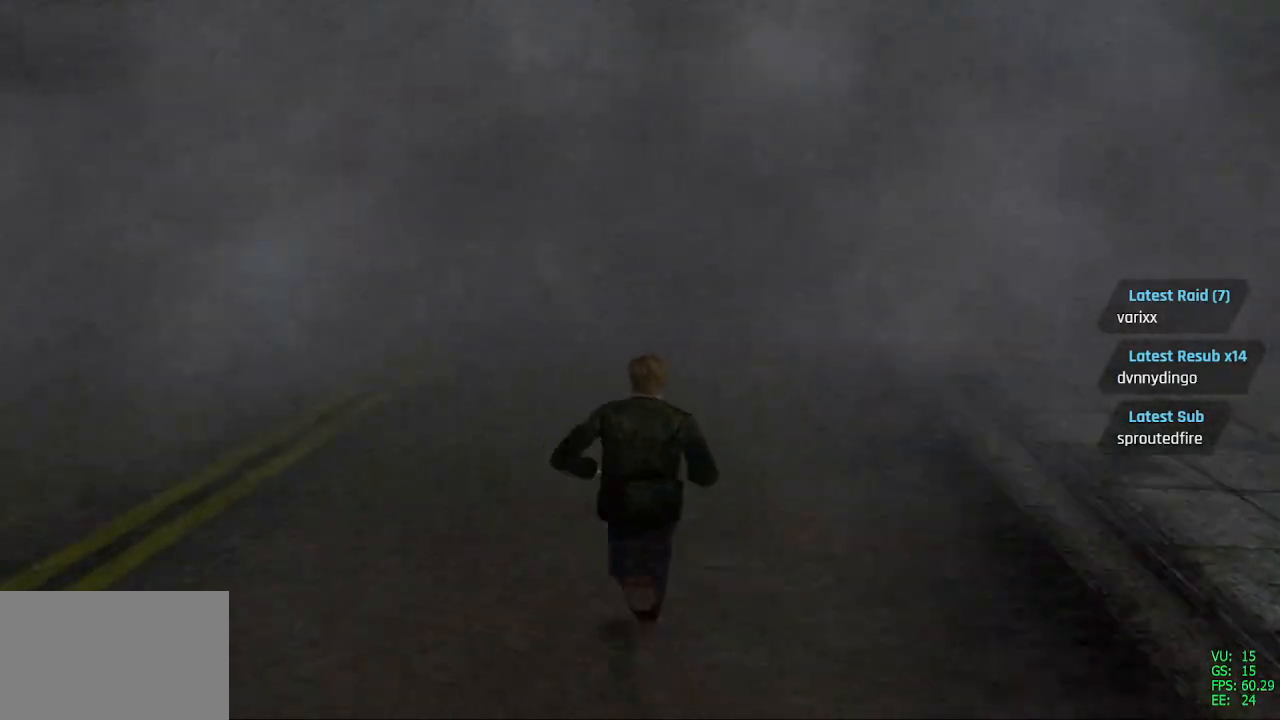
{"buttons": ["SQUARE", "DPAD_UP"], "left_stick": "center", "right_stick": "center", "events": [[300, "DPAD_RIGHT", "down"], [367, "DPAD_RIGHT", "up"]]}
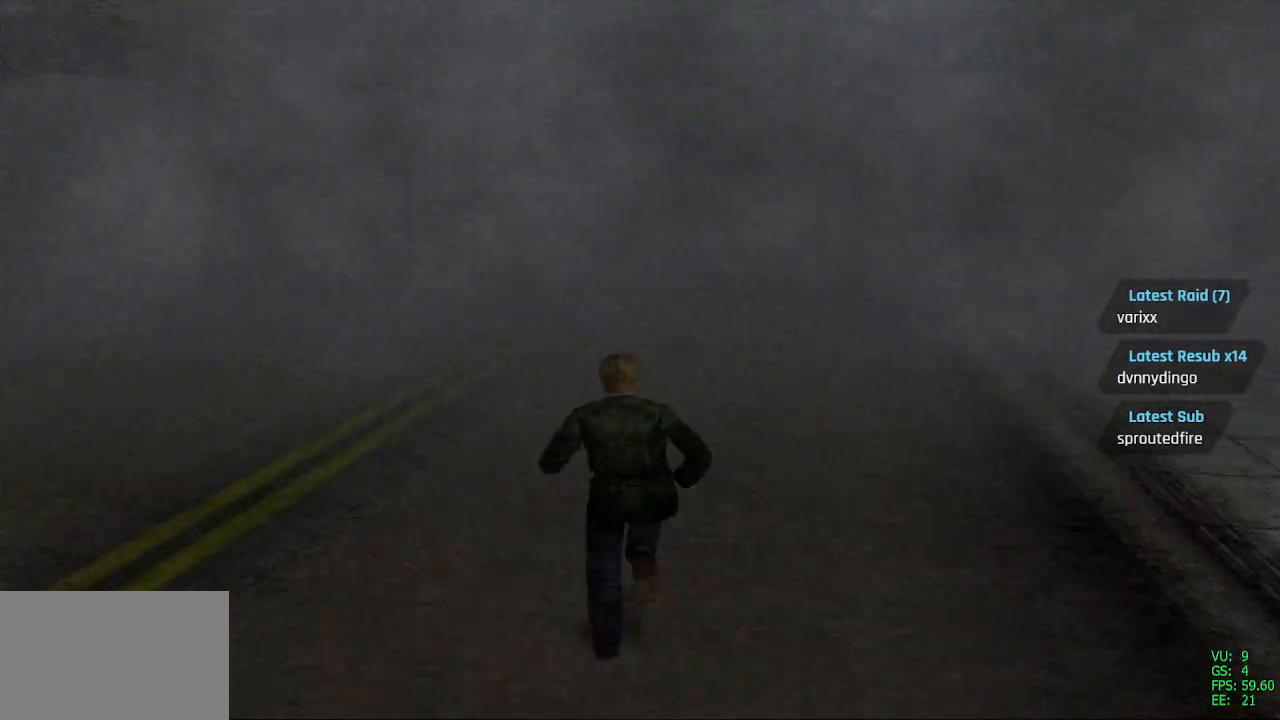
{"buttons": ["SQUARE", "DPAD_UP"], "left_stick": "center", "right_stick": "center", "events": [[233, "DPAD_RIGHT", "down"], [333, "DPAD_RIGHT", "up"]]}
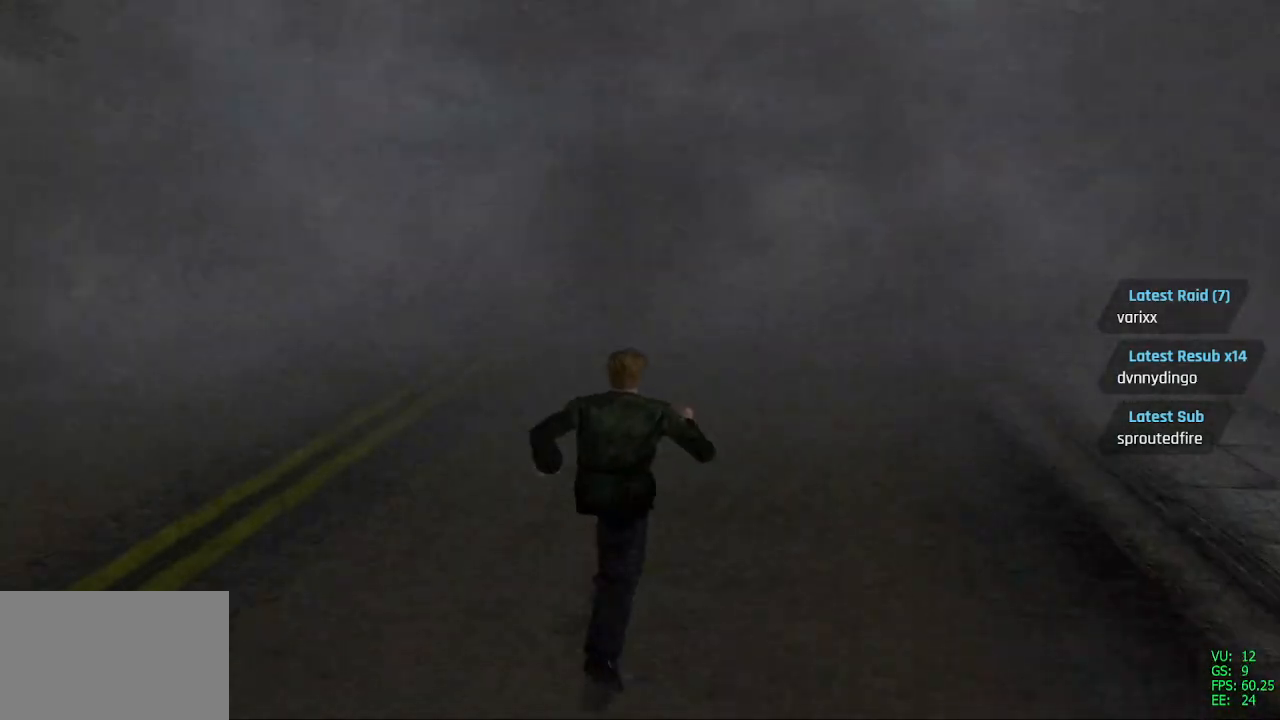
{"buttons": ["SQUARE", "DPAD_UP"], "left_stick": "center", "right_stick": "center", "events": []}
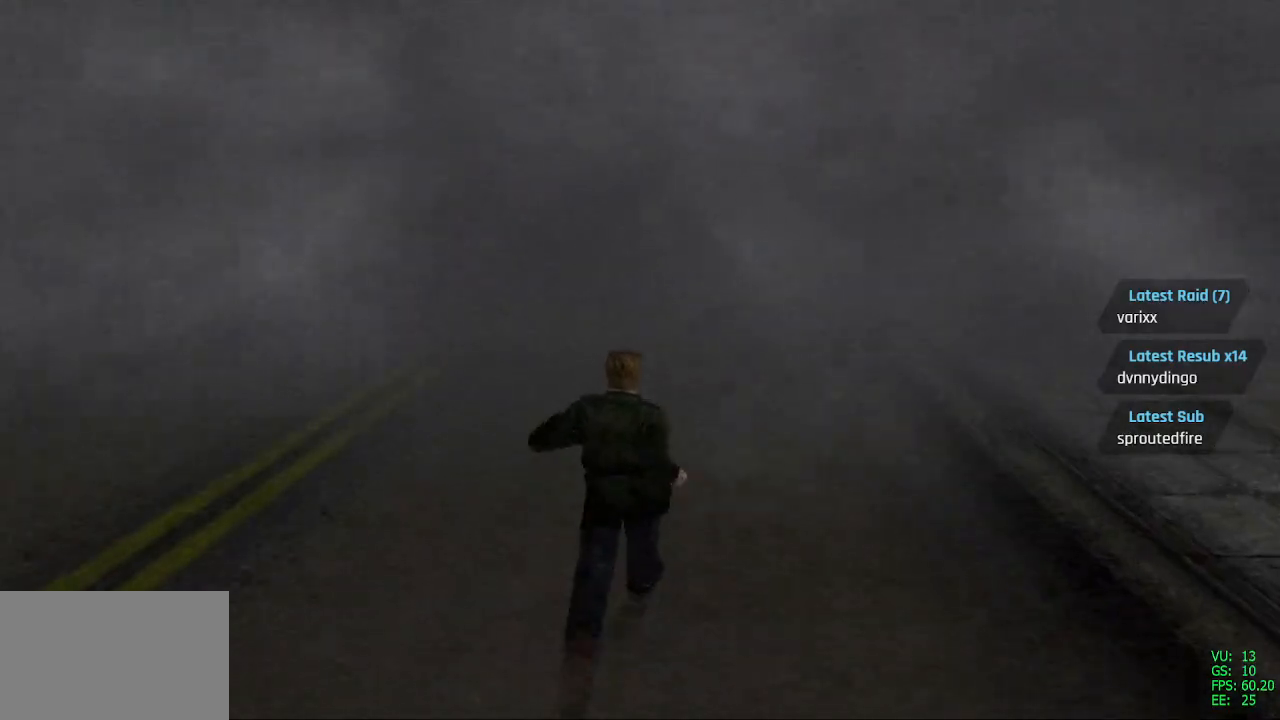
{"buttons": ["SQUARE", "DPAD_UP", "DPAD_LEFT"], "left_stick": "center", "right_stick": "center", "events": [[500, "DPAD_LEFT", "down"]]}
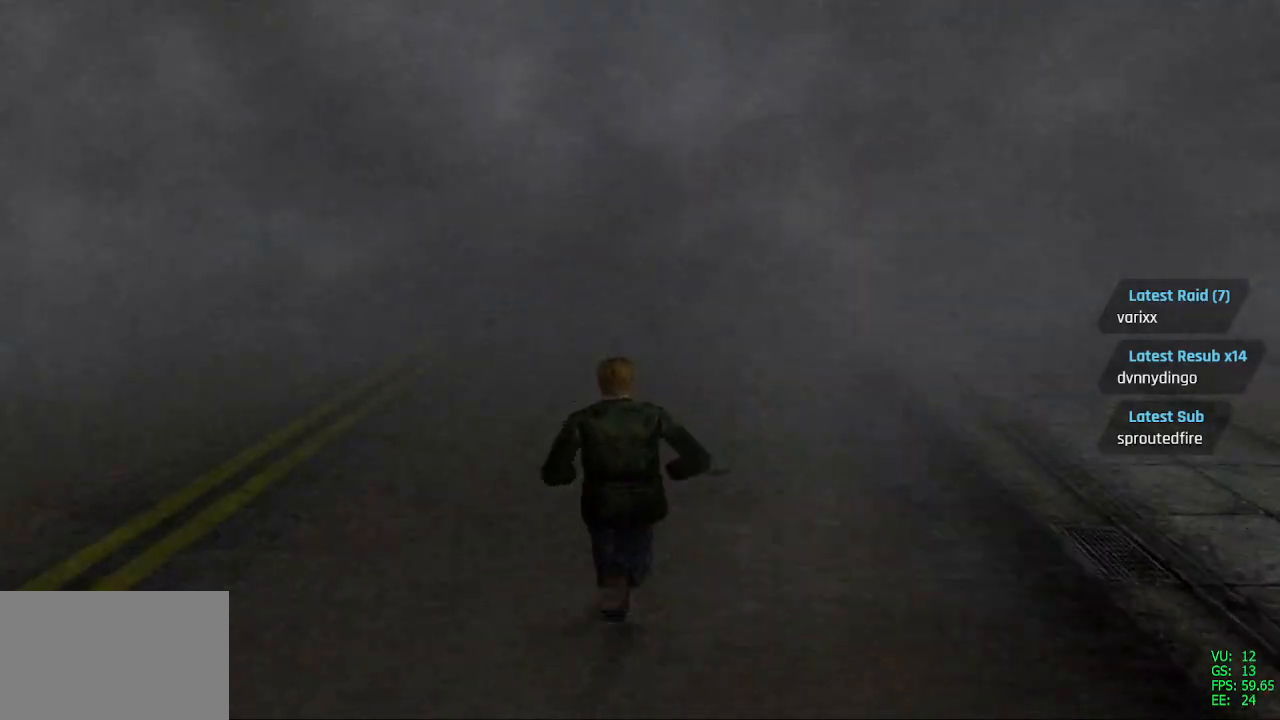
{"buttons": ["SQUARE", "DPAD_UP"], "left_stick": "center", "right_stick": "center", "events": [[50, "DPAD_LEFT", "up"]]}